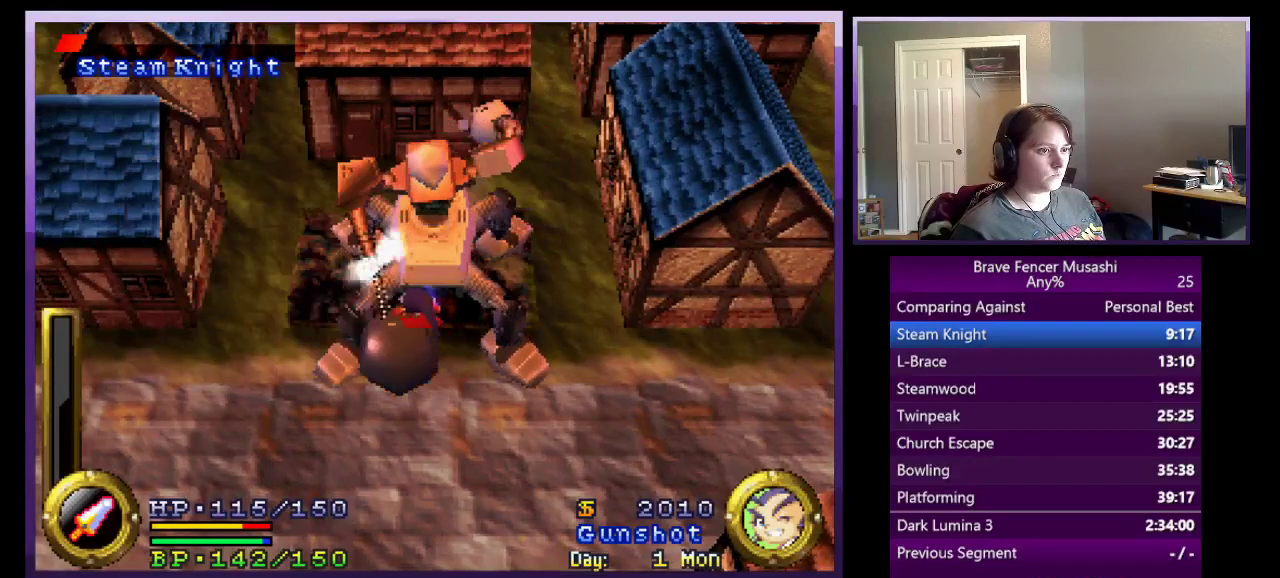
Gameplay with a controller (PlayStation layout); each line is a JSON object with the inputs held at the frame after it. "events" lists button and stick changes between this image and that frame as [ms after this image, input, new state], when the widget could be followed in between.
{"buttons": ["R1"], "left_stick": "right", "right_stick": "center"}
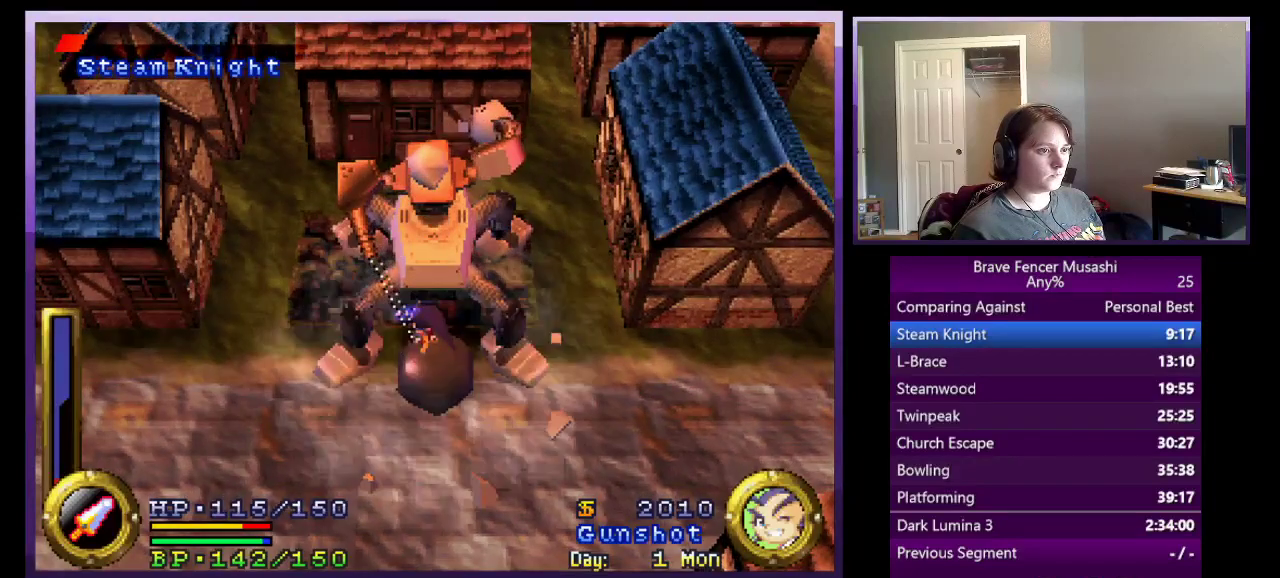
{"buttons": ["R1"], "left_stick": "center", "right_stick": "center", "events": [[67, "left_stick", "center"]]}
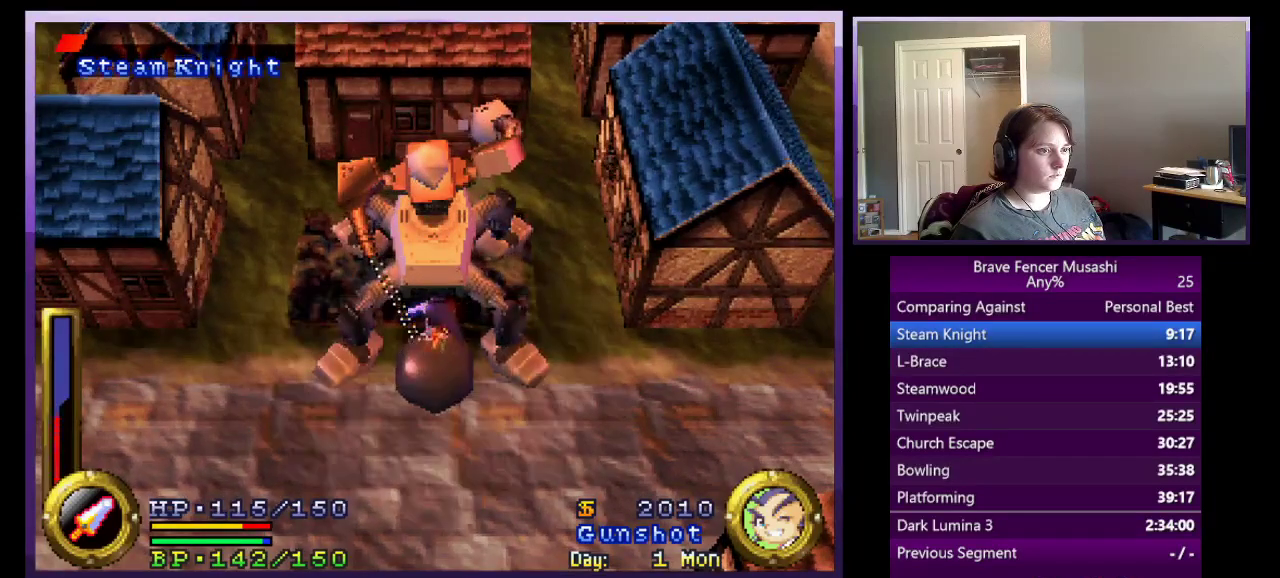
{"buttons": ["R1"], "left_stick": "center", "right_stick": "center", "events": [[283, "left_stick", "up"], [433, "left_stick", "center"]]}
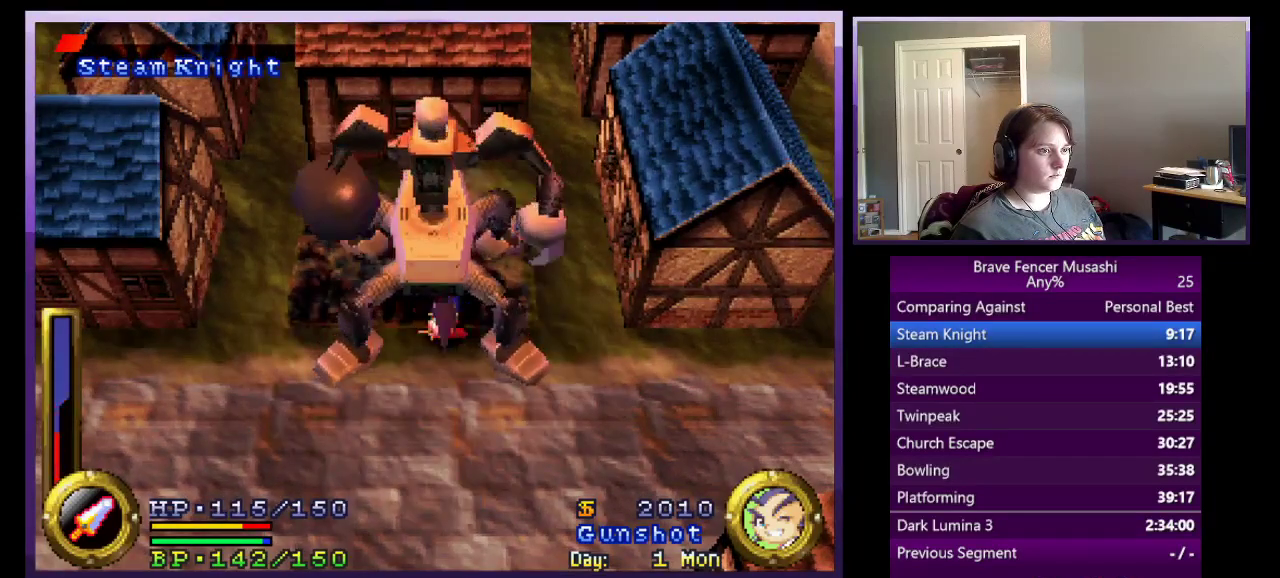
{"buttons": ["R1"], "left_stick": "down", "right_stick": "center"}
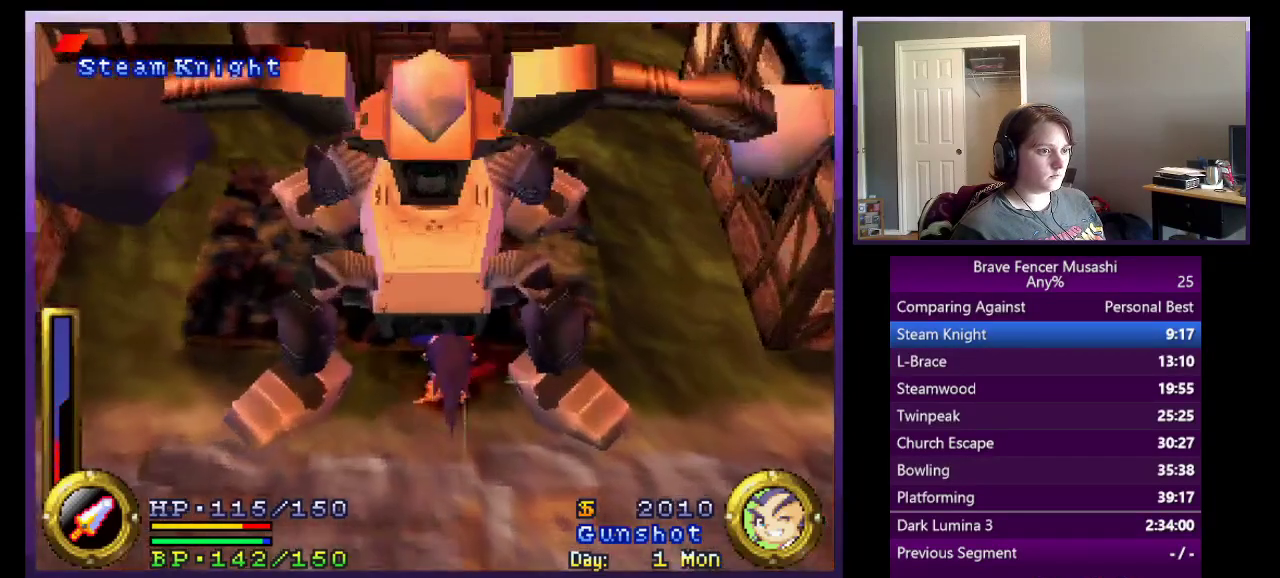
{"buttons": ["R1"], "left_stick": "center", "right_stick": "center"}
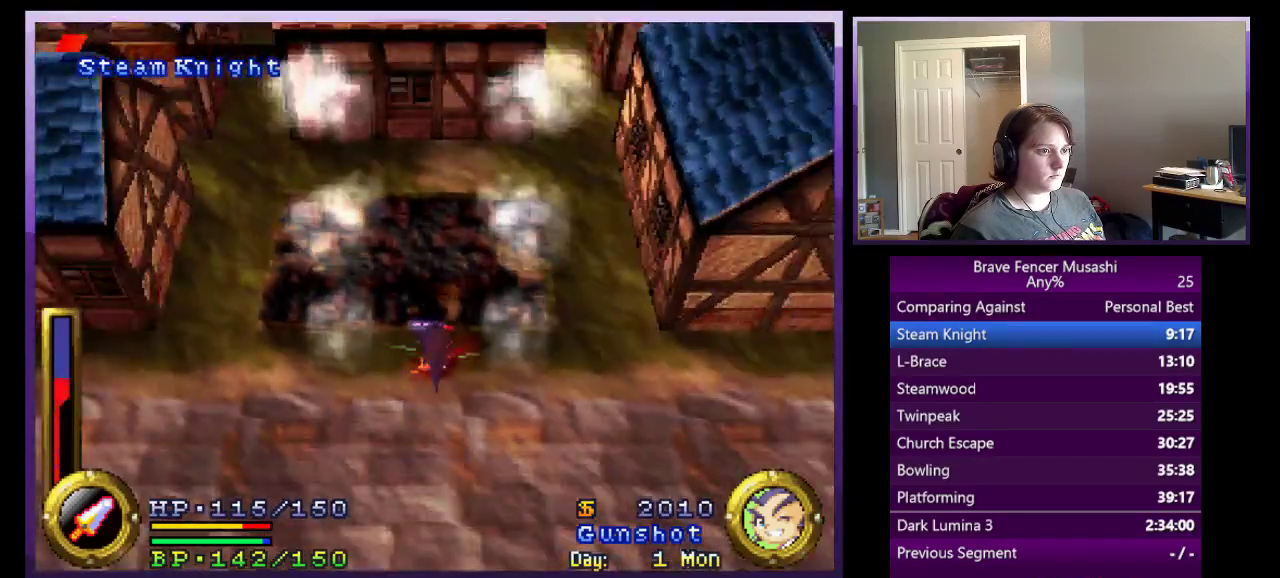
{"buttons": ["R1"], "left_stick": "down", "right_stick": "center", "events": [[483, "left_stick", "down"]]}
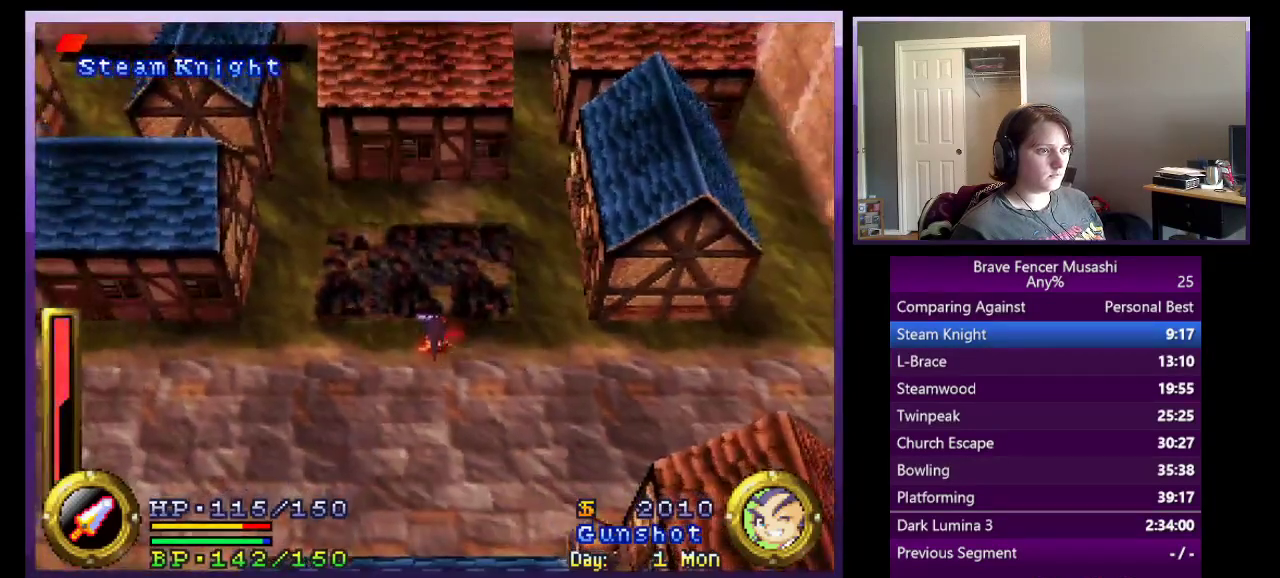
{"buttons": ["R1"], "left_stick": "down", "right_stick": "center", "events": []}
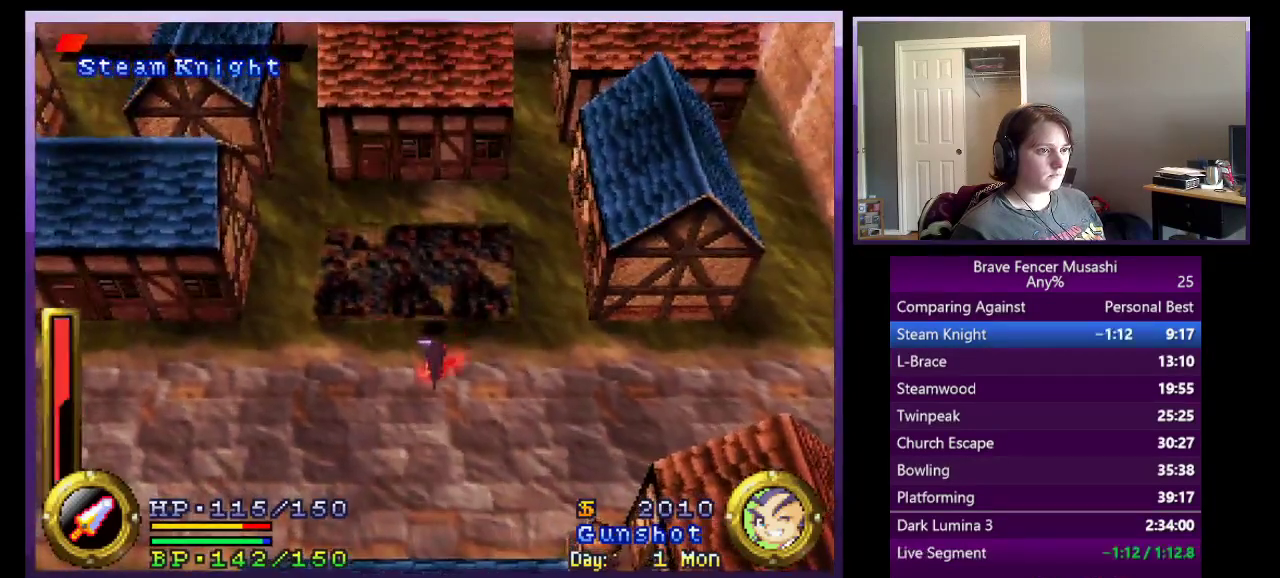
{"buttons": ["R1"], "left_stick": "down", "right_stick": "center", "events": []}
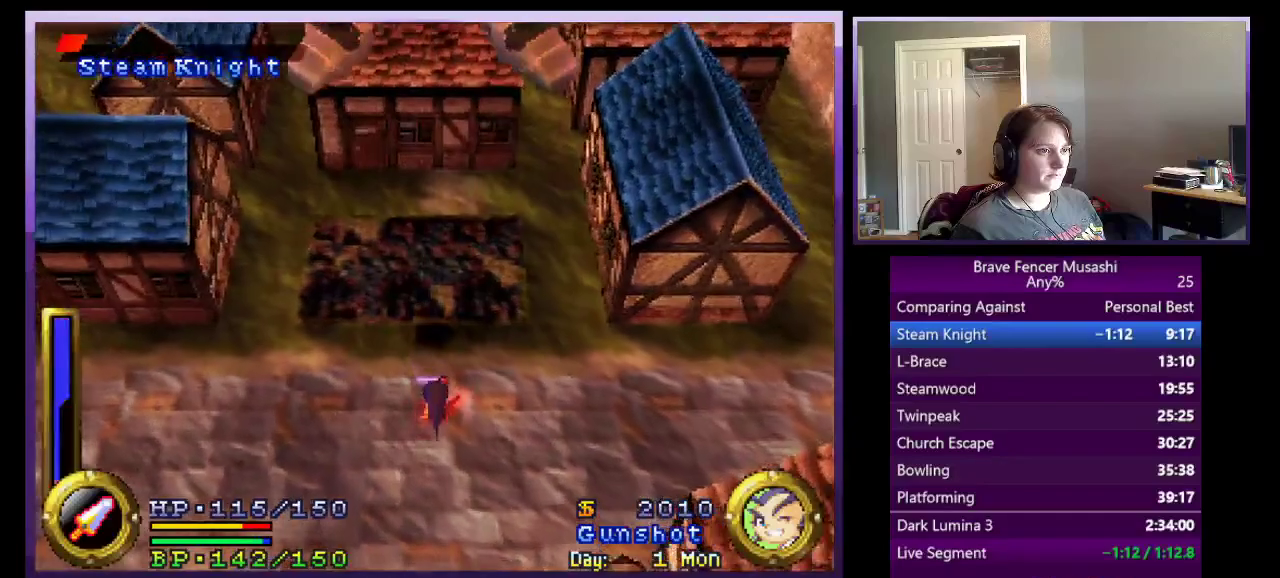
{"buttons": ["R1"], "left_stick": "center", "right_stick": "center", "events": [[433, "left_stick", "center"]]}
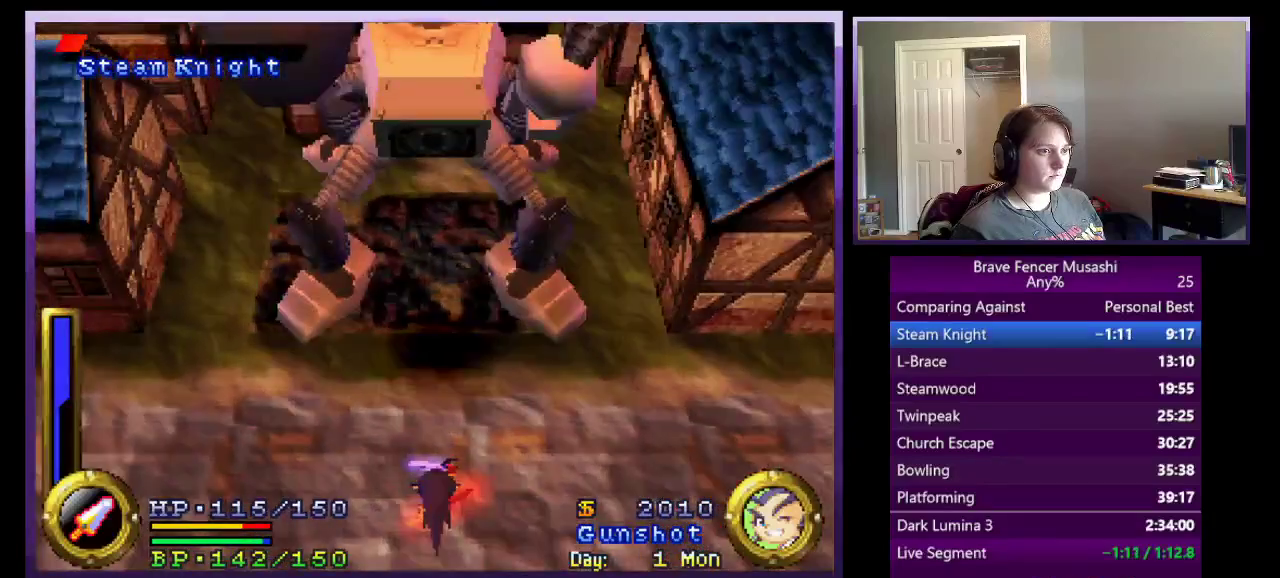
{"buttons": ["R1"], "left_stick": "up", "right_stick": "center", "events": [[200, "left_stick", "up"]]}
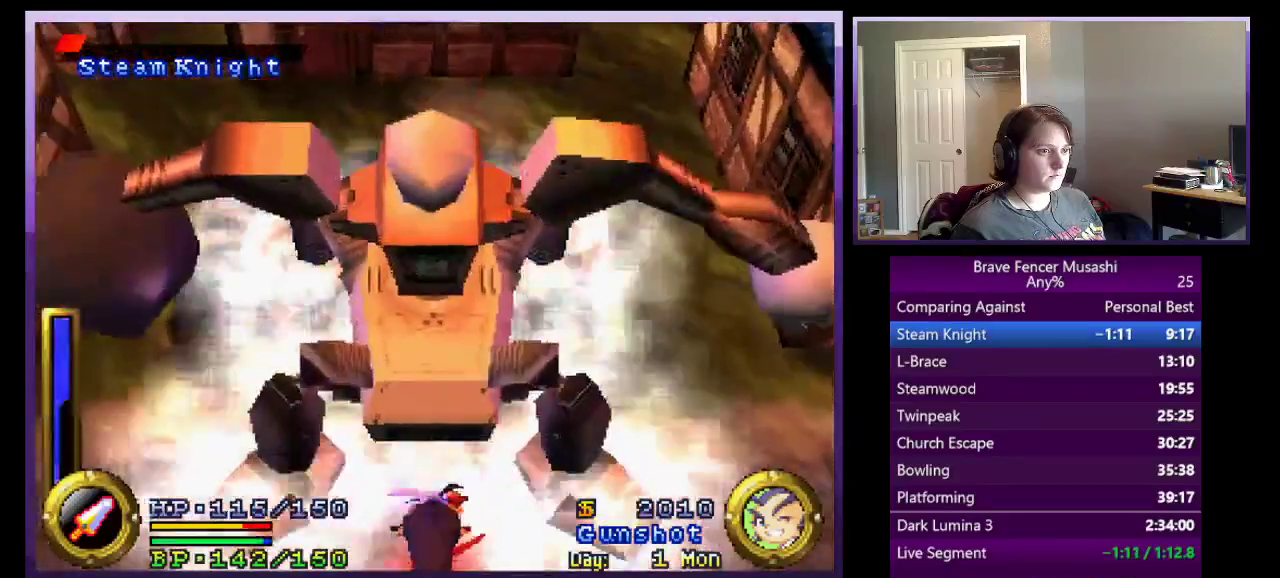
{"buttons": ["R1"], "left_stick": "up", "right_stick": "center", "events": [[117, "TRIANGLE", "down"], [233, "TRIANGLE", "up"]]}
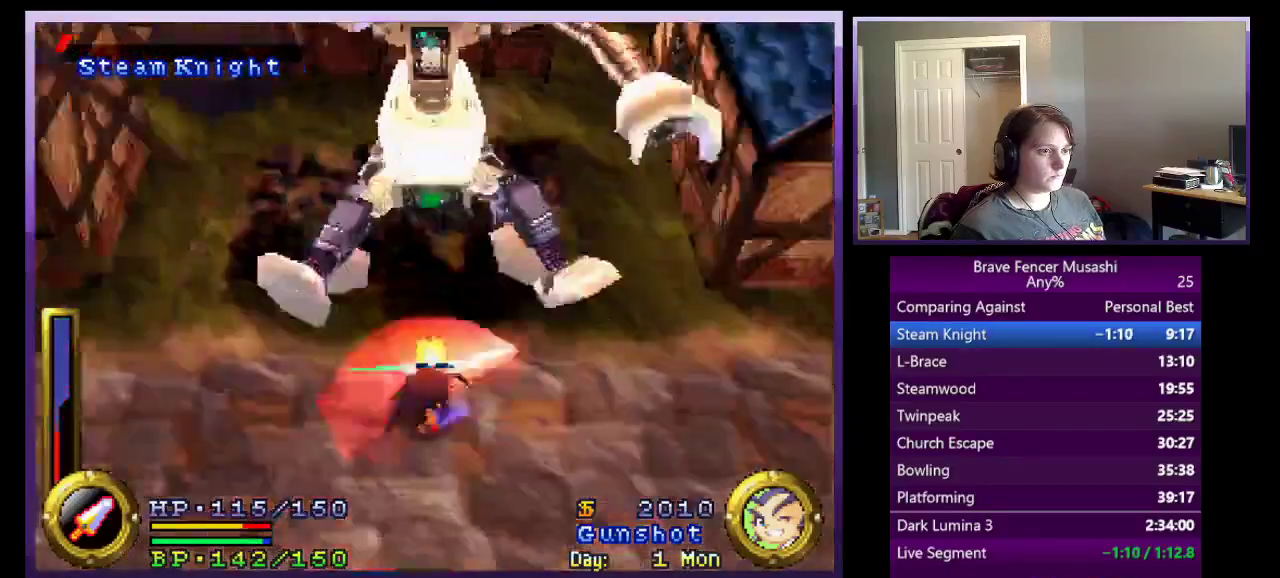
{"buttons": [], "left_stick": "up", "right_stick": "center", "events": [[200, "R1", "up"]]}
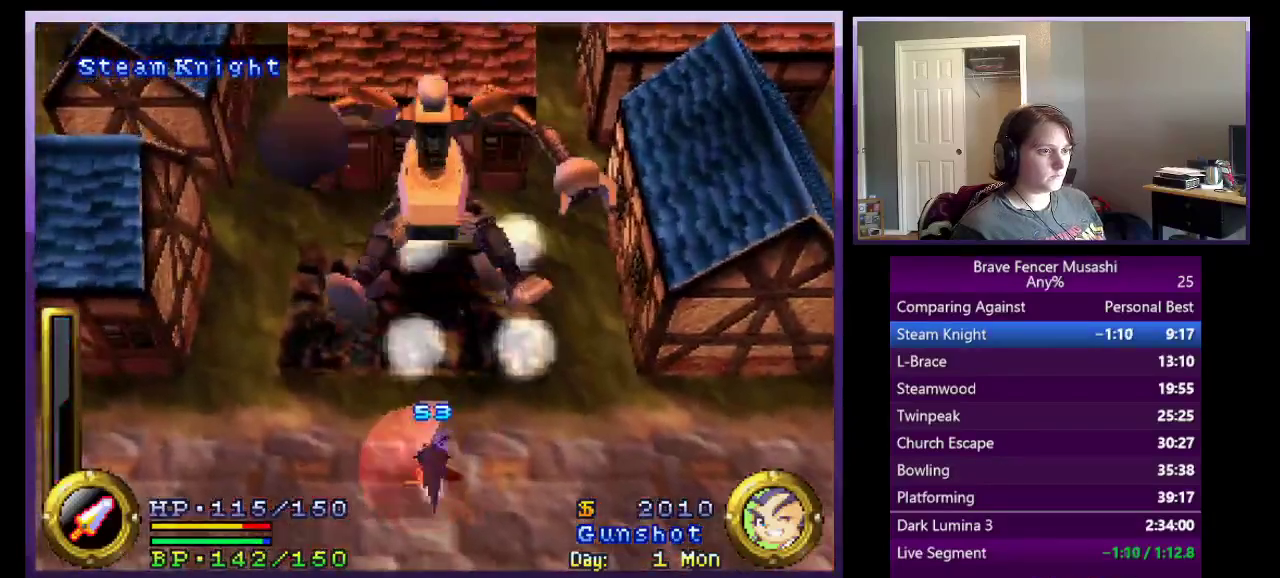
{"buttons": [], "left_stick": "up", "right_stick": "center", "events": []}
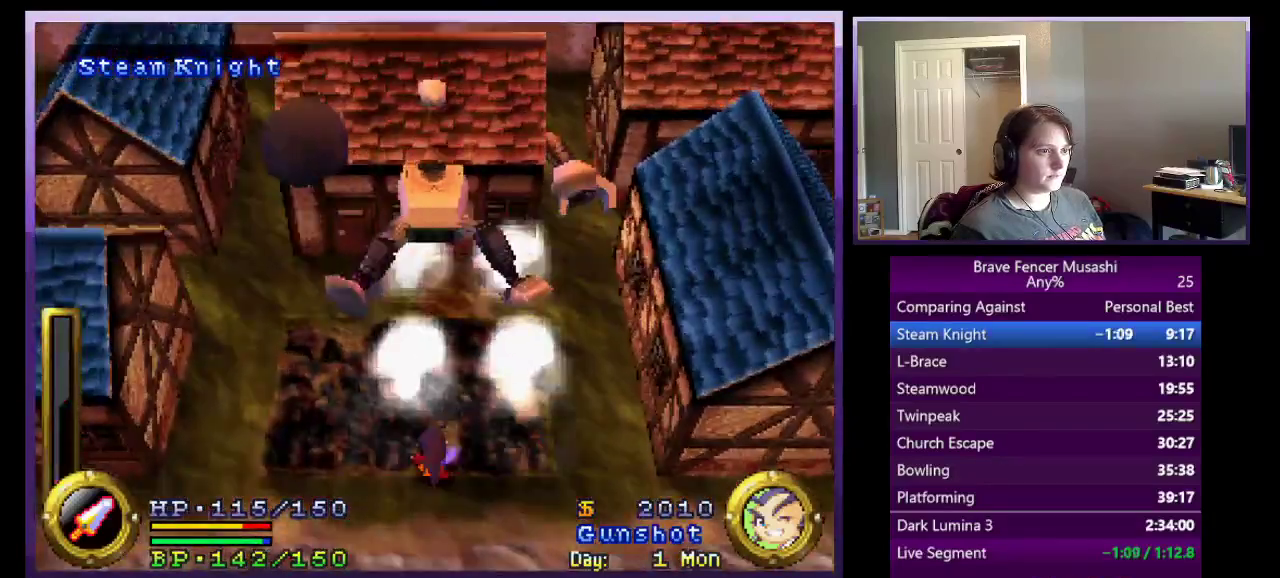
{"buttons": [], "left_stick": "up", "right_stick": "center", "events": []}
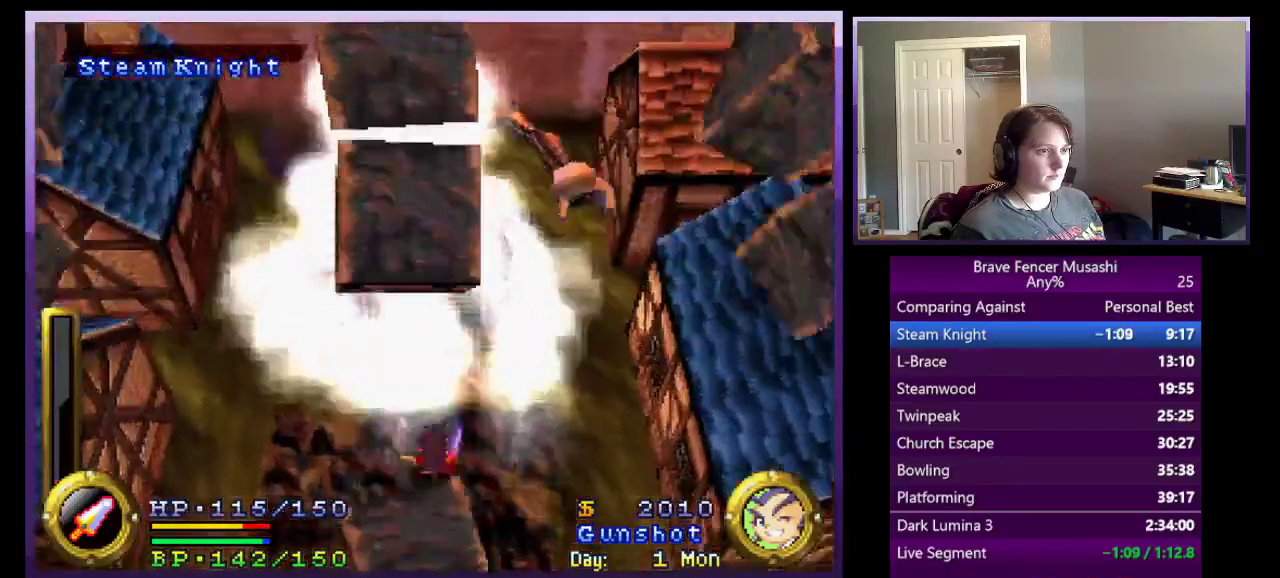
{"buttons": [], "left_stick": "up", "right_stick": "center", "events": []}
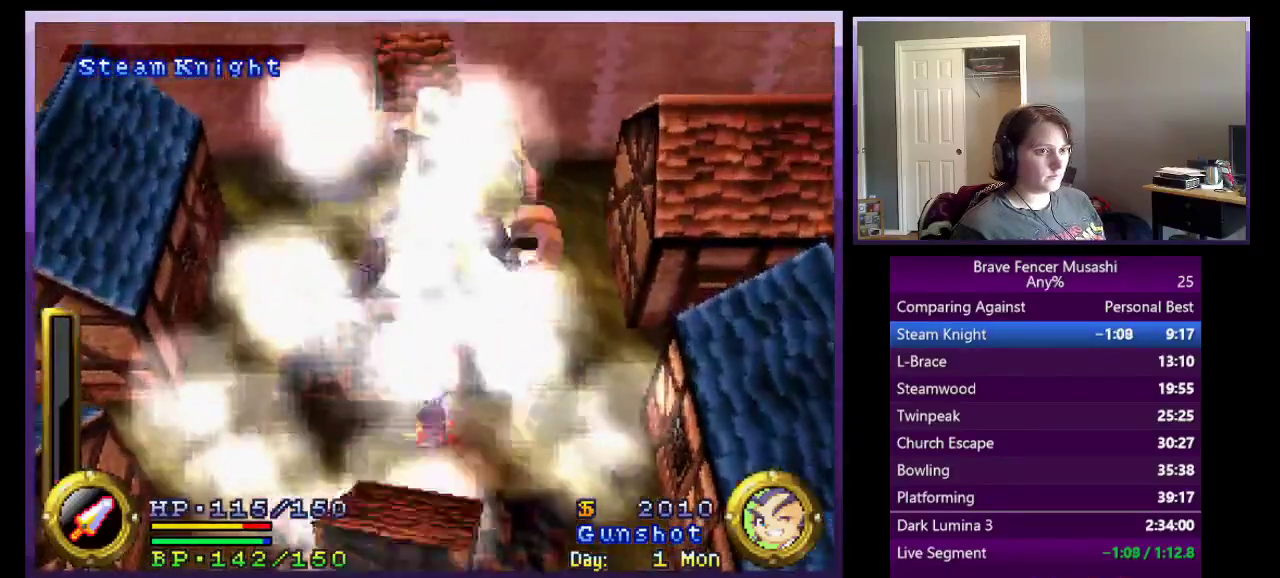
{"buttons": [], "left_stick": "up", "right_stick": "center", "events": []}
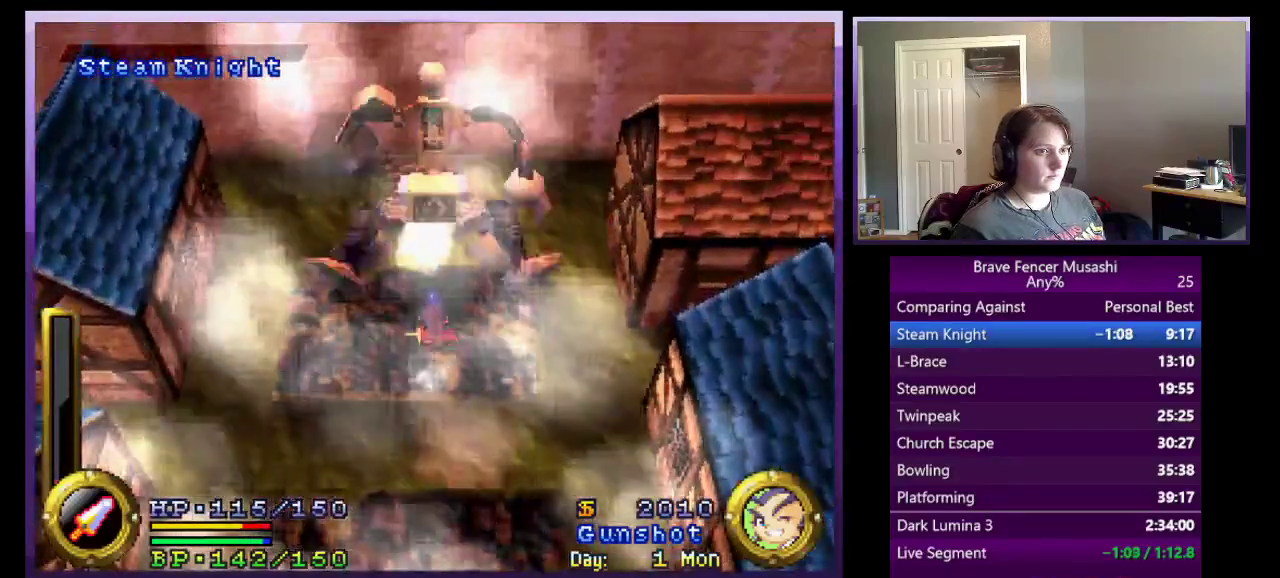
{"buttons": ["SQUARE"], "left_stick": "up", "right_stick": "center", "events": [[467, "SQUARE", "down"]]}
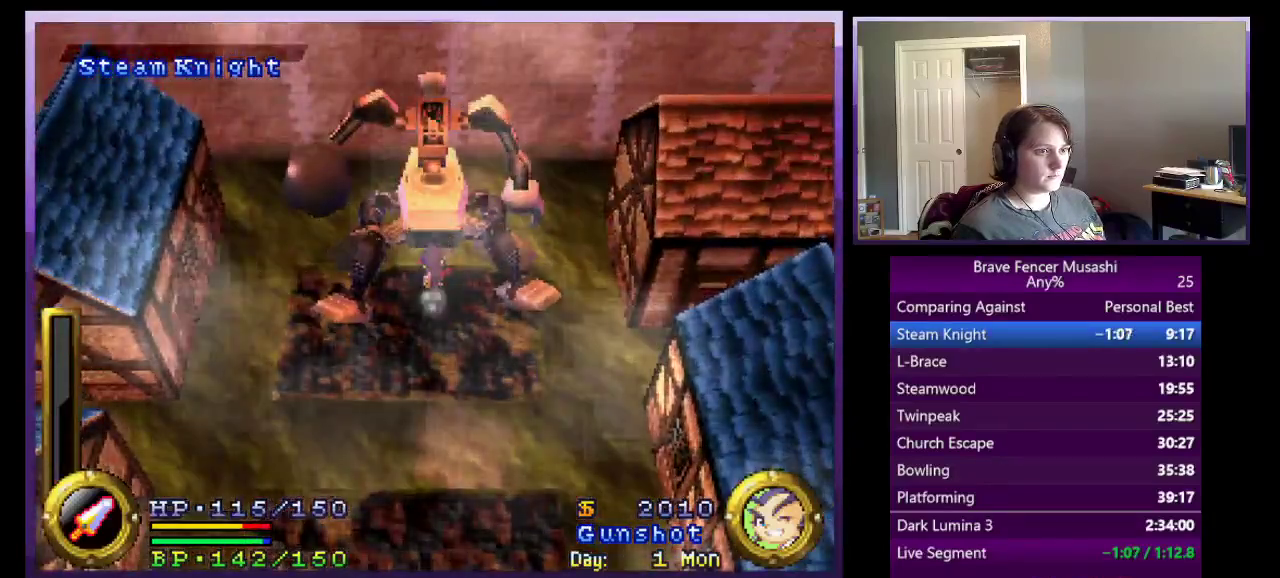
{"buttons": ["SQUARE"], "left_stick": "up", "right_stick": "center", "events": [[100, "SQUARE", "up"], [450, "SQUARE", "down"]]}
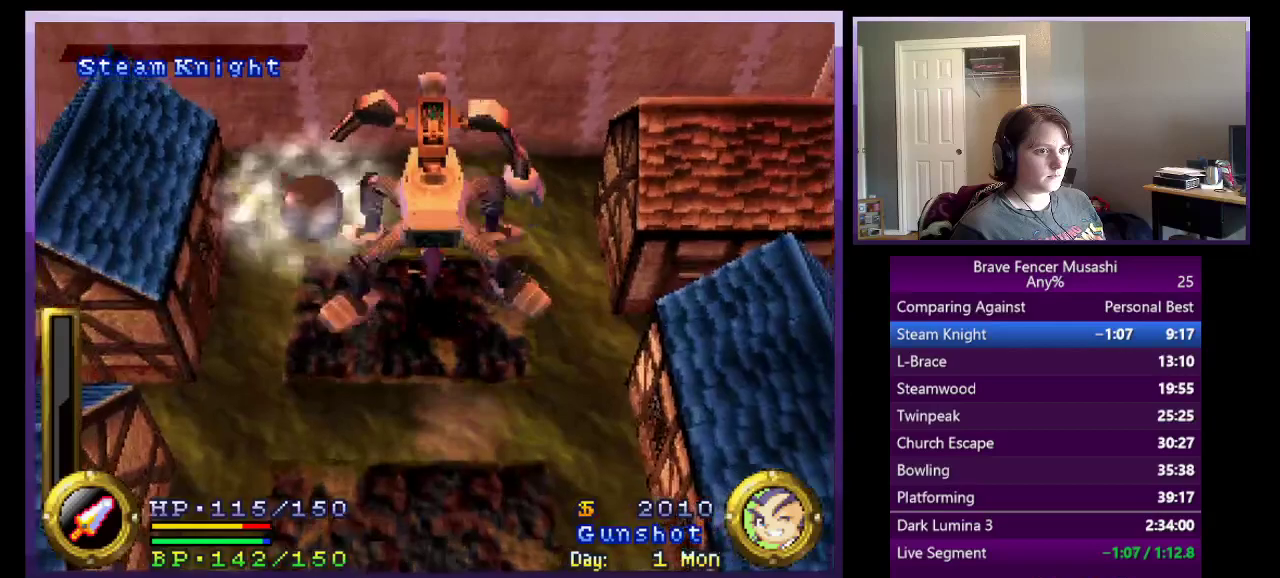
{"buttons": [], "left_stick": "up", "right_stick": "center", "events": [[50, "SQUARE", "up"], [133, "SQUARE", "down"], [217, "SQUARE", "up"], [283, "SQUARE", "down"], [350, "SQUARE", "up"], [417, "SQUARE", "down"], [483, "SQUARE", "up"]]}
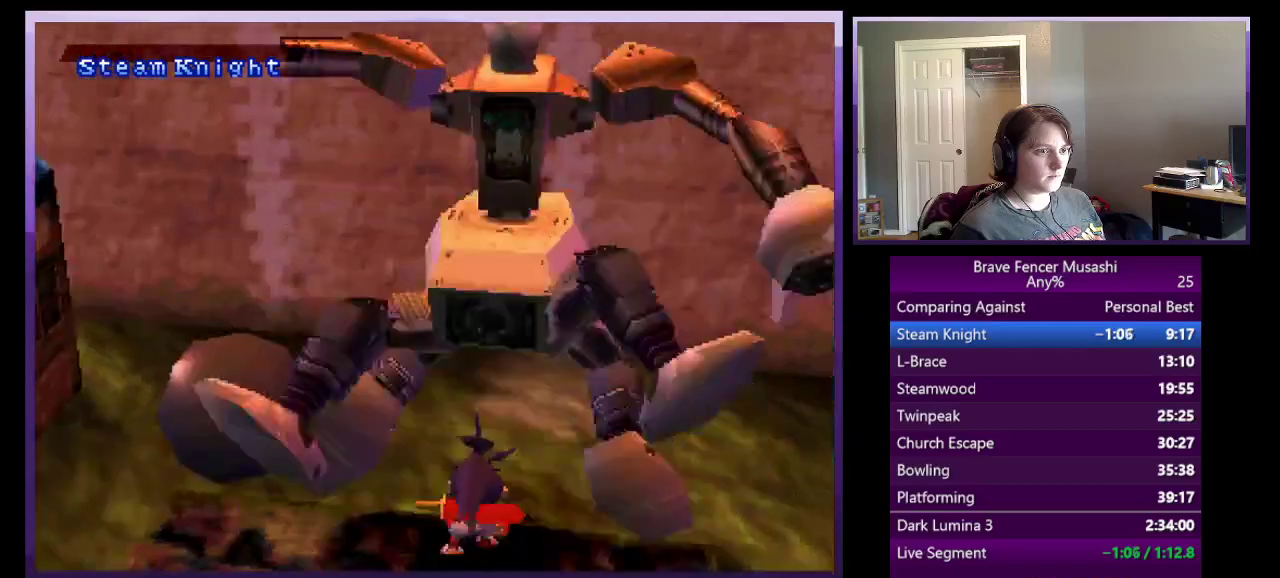
{"buttons": [], "left_stick": "center", "right_stick": "center", "events": [[33, "left_stick", "center"]]}
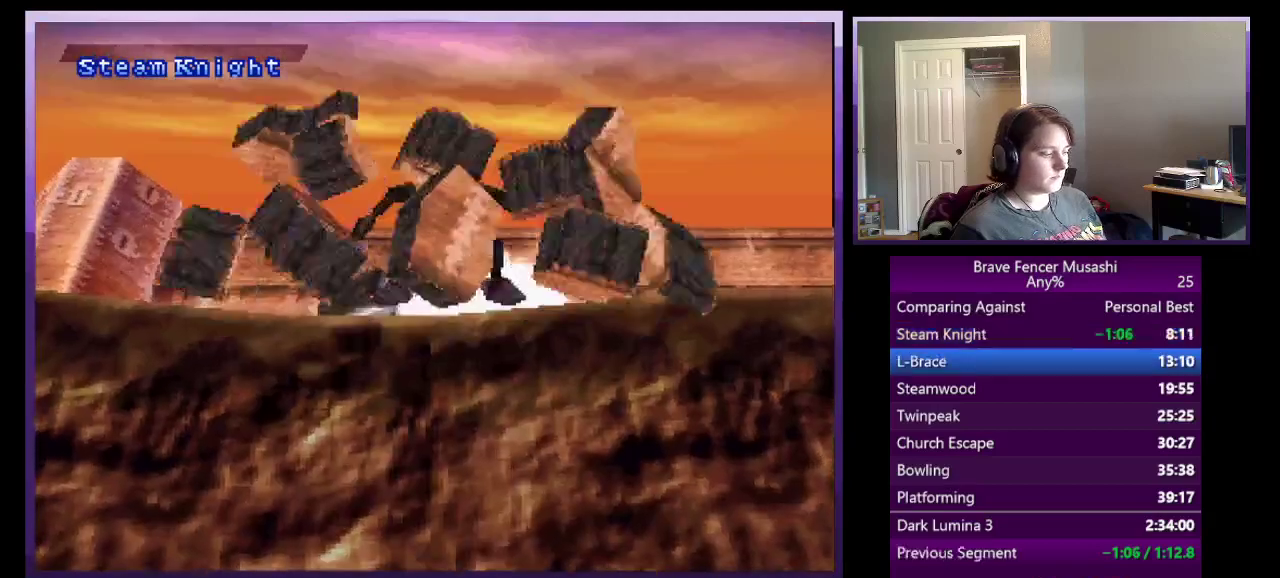
{"buttons": [], "left_stick": "center", "right_stick": "center", "events": []}
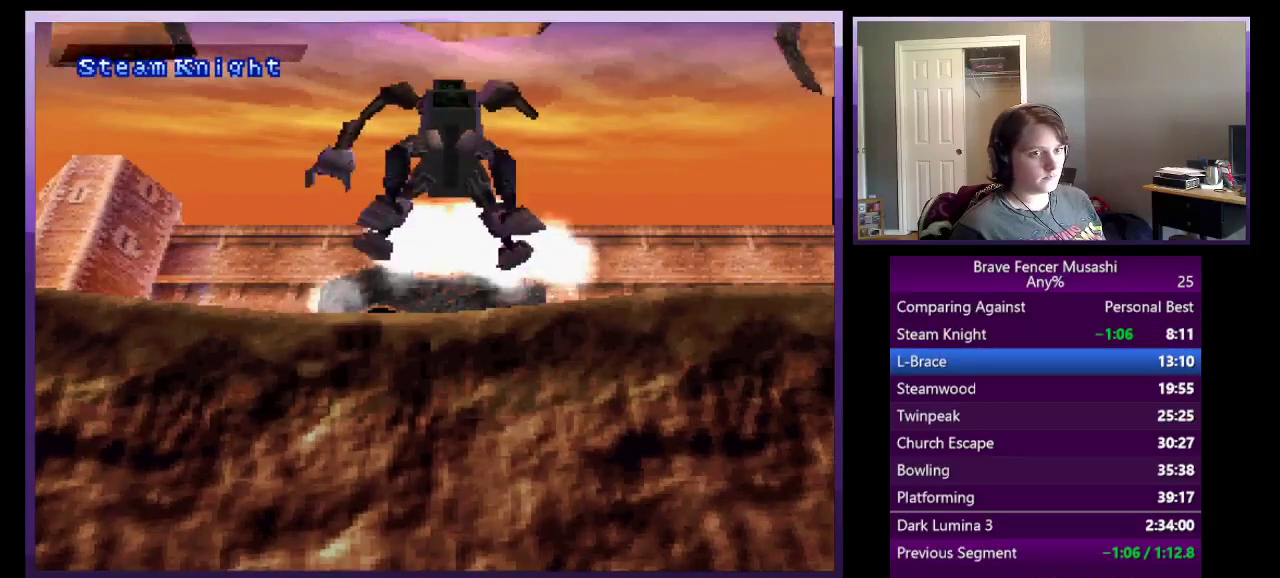
{"buttons": [], "left_stick": "center", "right_stick": "center", "events": []}
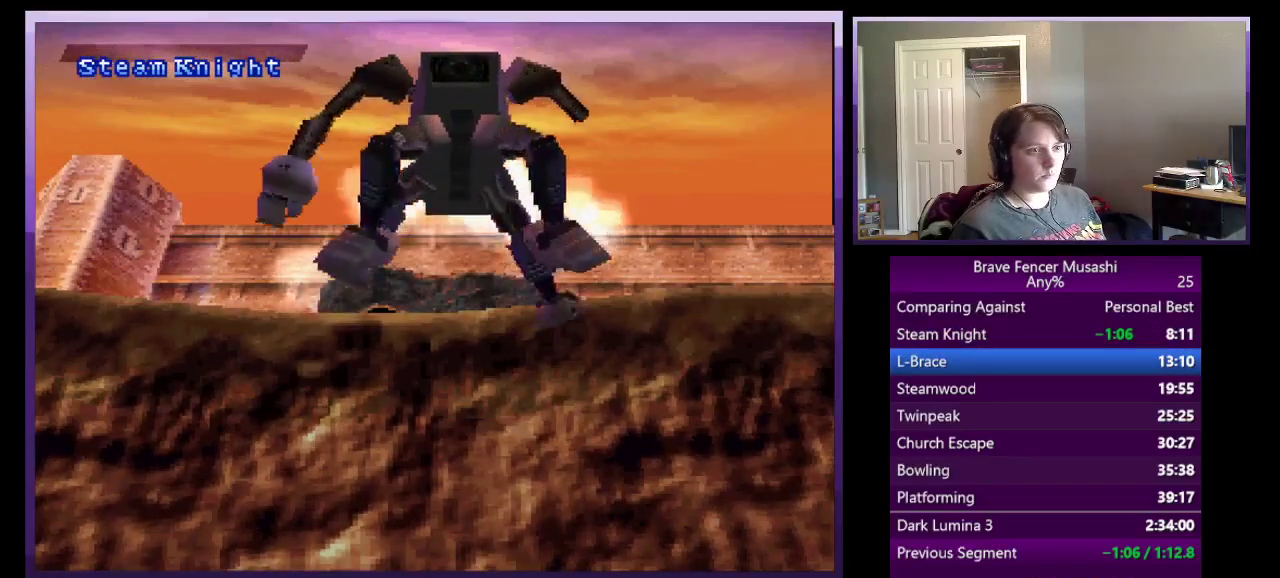
{"buttons": [], "left_stick": "center", "right_stick": "center", "events": []}
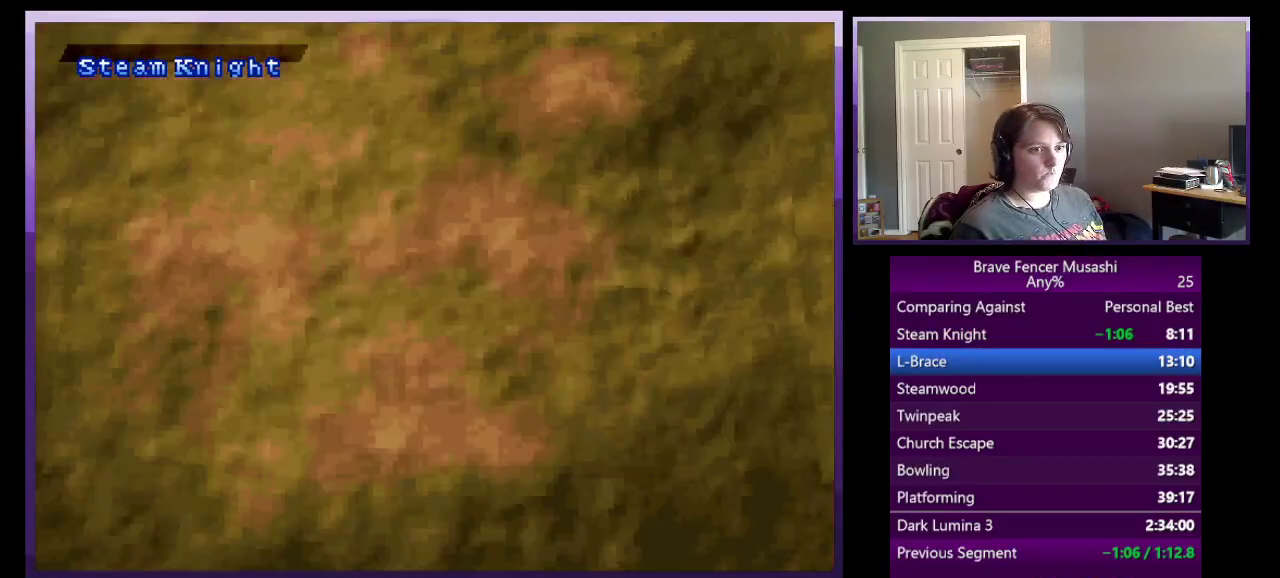
{"buttons": ["CIRCLE"], "left_stick": "center", "right_stick": "center", "events": [[133, "CIRCLE", "down"], [233, "CROSS", "down"], [250, "SQUARE", "down"], [283, "CIRCLE", "up"], [317, "CROSS", "up"], [350, "TRIANGLE", "down"], [383, "CIRCLE", "down"], [400, "SQUARE", "up"], [433, "TRIANGLE", "up"]]}
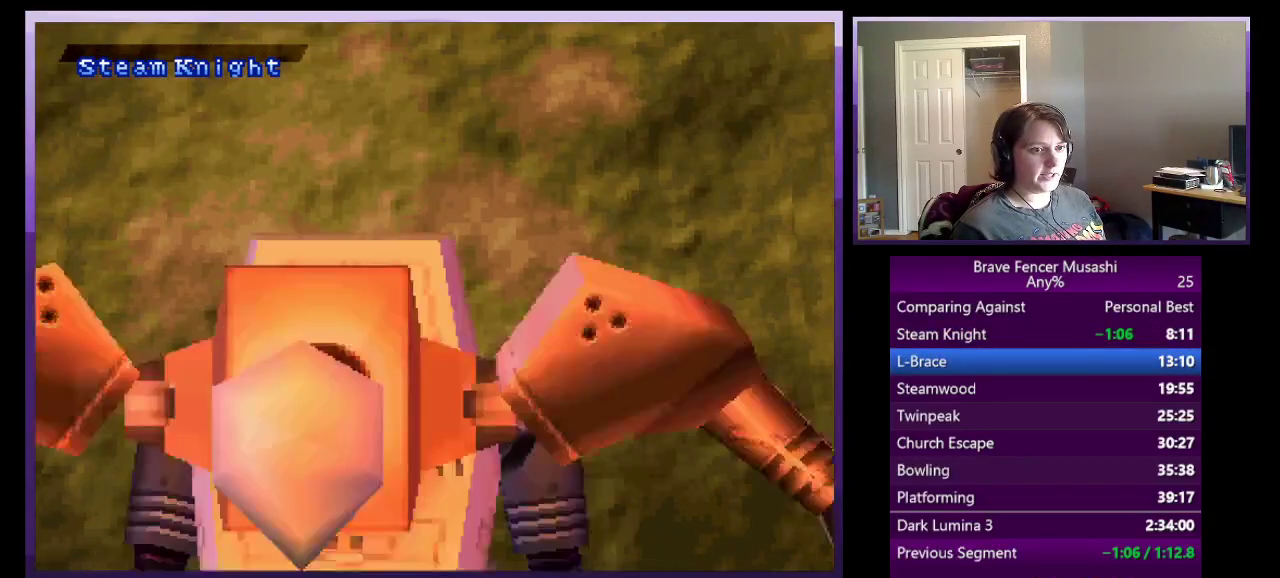
{"buttons": [], "left_stick": "center", "right_stick": "center", "events": [[50, "CIRCLE", "up"], [133, "CIRCLE", "down"], [217, "CROSS", "down"], [233, "CIRCLE", "up"], [233, "SQUARE", "down"], [333, "TRIANGLE", "down"], [350, "CIRCLE", "down"], [350, "CROSS", "up"], [367, "SQUARE", "up"], [400, "TRIANGLE", "up"], [500, "CIRCLE", "up"]]}